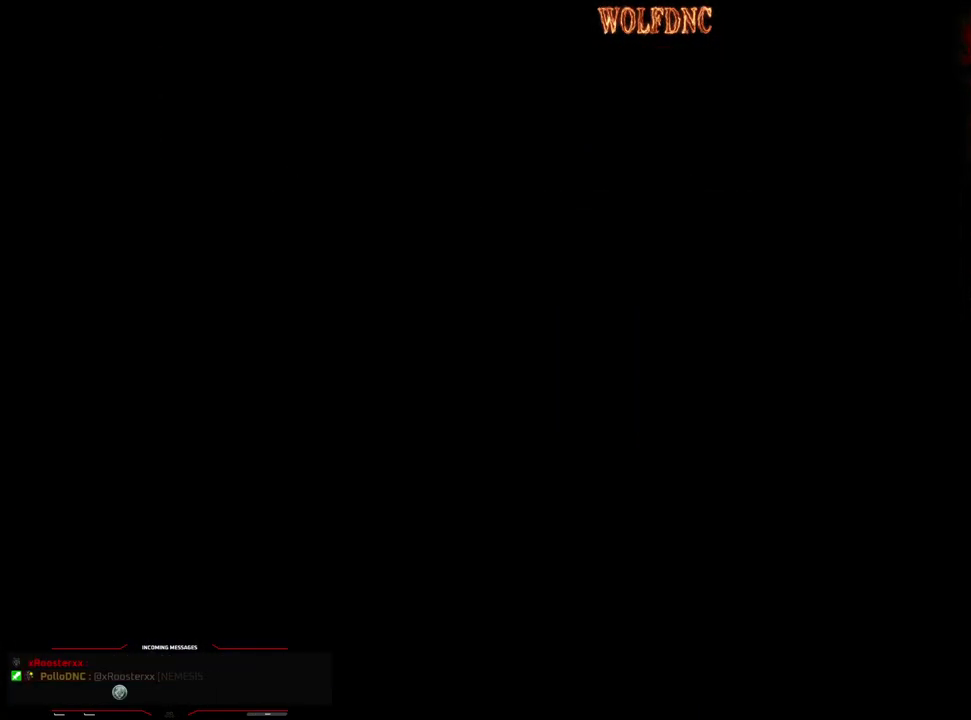
Gameplay with a controller (PlayStation layout); each line is a JSON object with the inputs held at the frame after it. "events" lists button and stick changes between this image and that frame as [ms after this image, input, new state], when the widget could be followed in between. Not read: L3 R3.
{"buttons": ["DPAD_RIGHT"], "events": [[17, "DPAD_RIGHT", "down"]]}
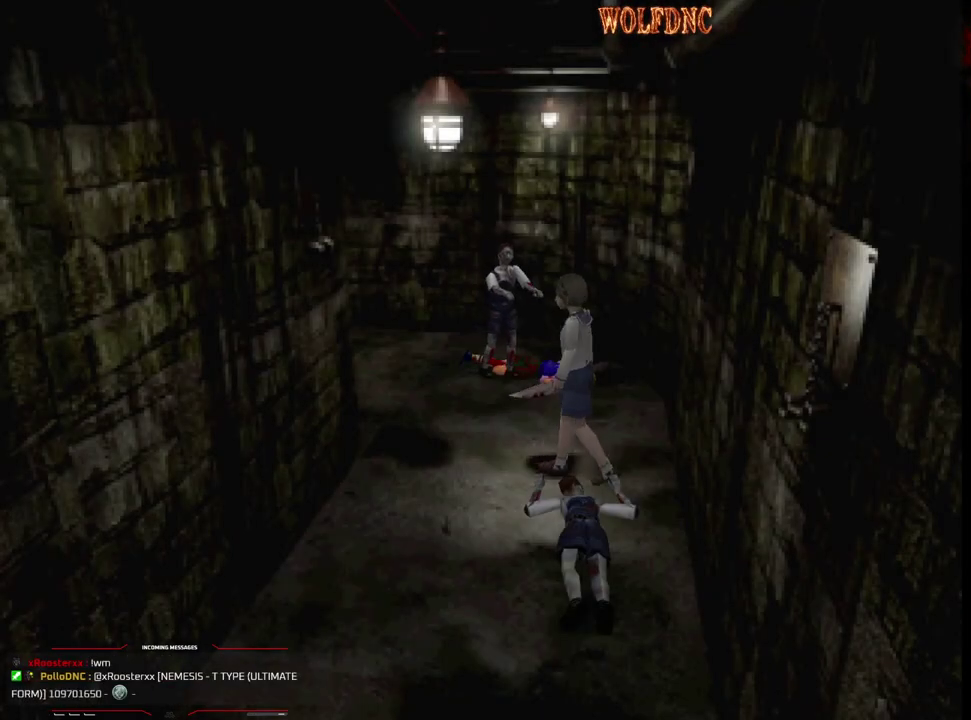
{"buttons": ["CROSS", "R1", "DPAD_DOWN", "DPAD_RIGHT"], "events": [[33, "DPAD_DOWN", "down"], [317, "R1", "down"], [500, "CROSS", "down"]]}
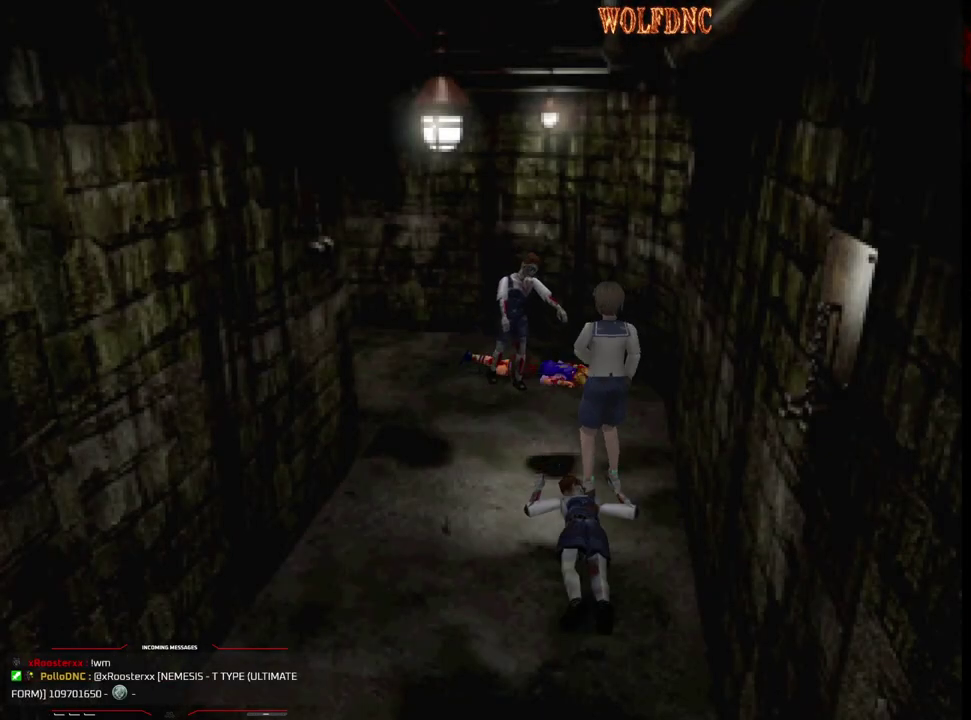
{"buttons": ["CROSS", "R1", "DPAD_DOWN"], "events": [[50, "DPAD_RIGHT", "up"]]}
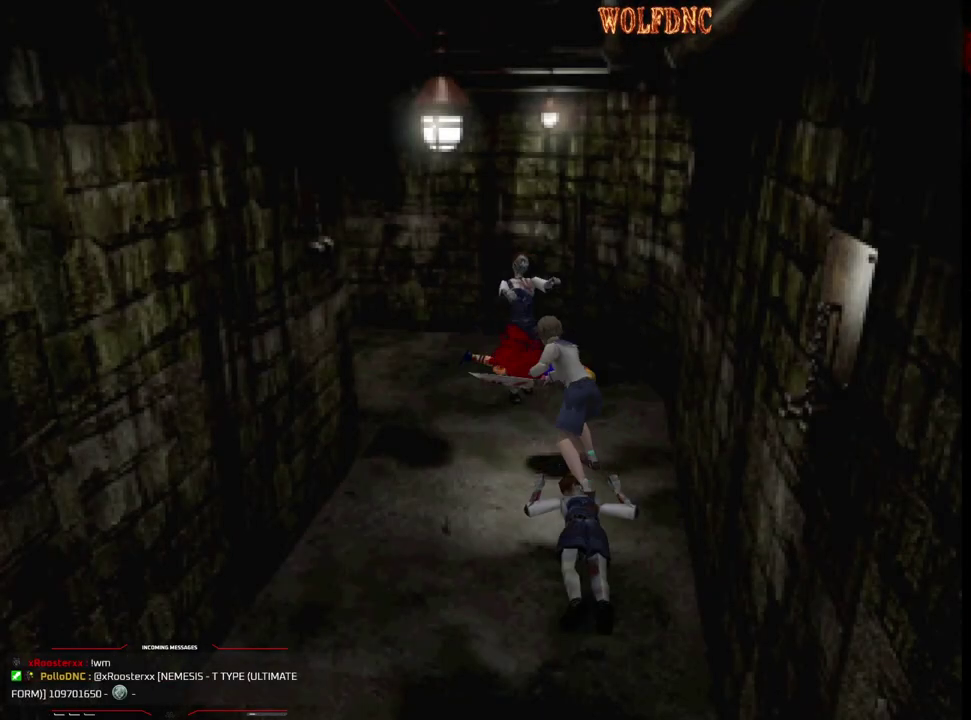
{"buttons": ["CROSS", "R1", "DPAD_DOWN"], "events": []}
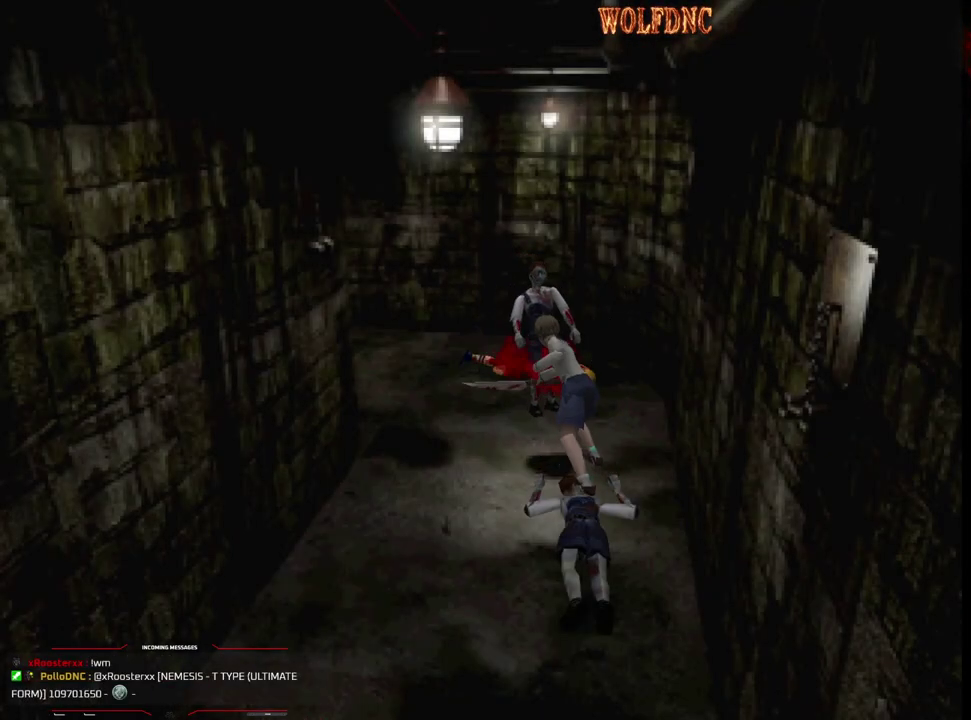
{"buttons": [], "events": [[317, "CROSS", "up"], [367, "R1", "up"], [417, "DPAD_DOWN", "up"]]}
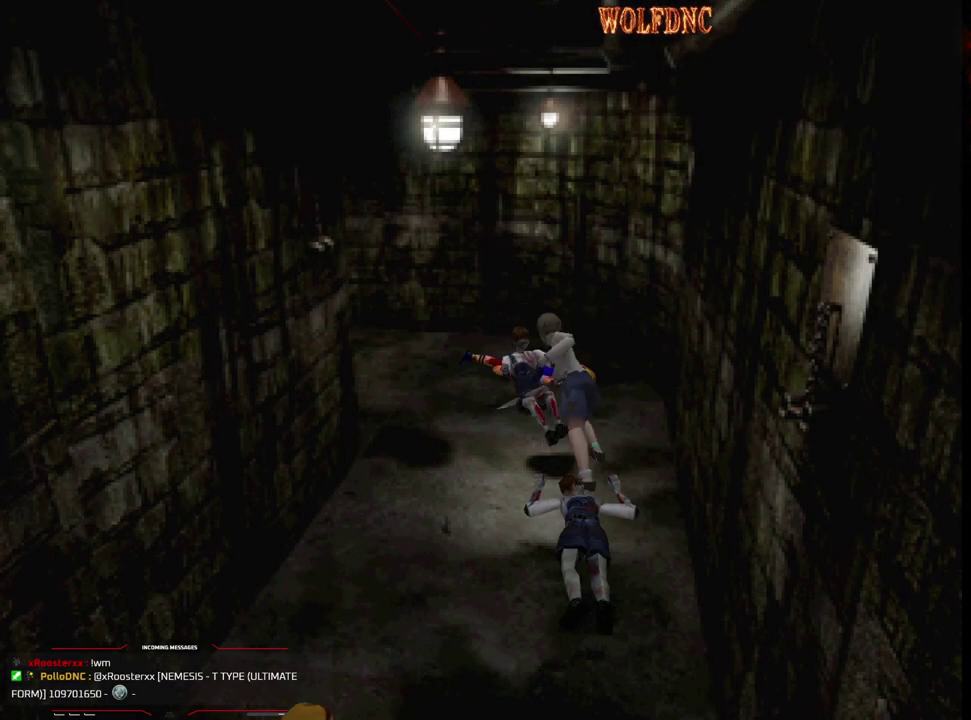
{"buttons": ["DPAD_UP"], "events": [[233, "DPAD_RIGHT", "down"], [383, "DPAD_UP", "down"], [417, "DPAD_RIGHT", "up"]]}
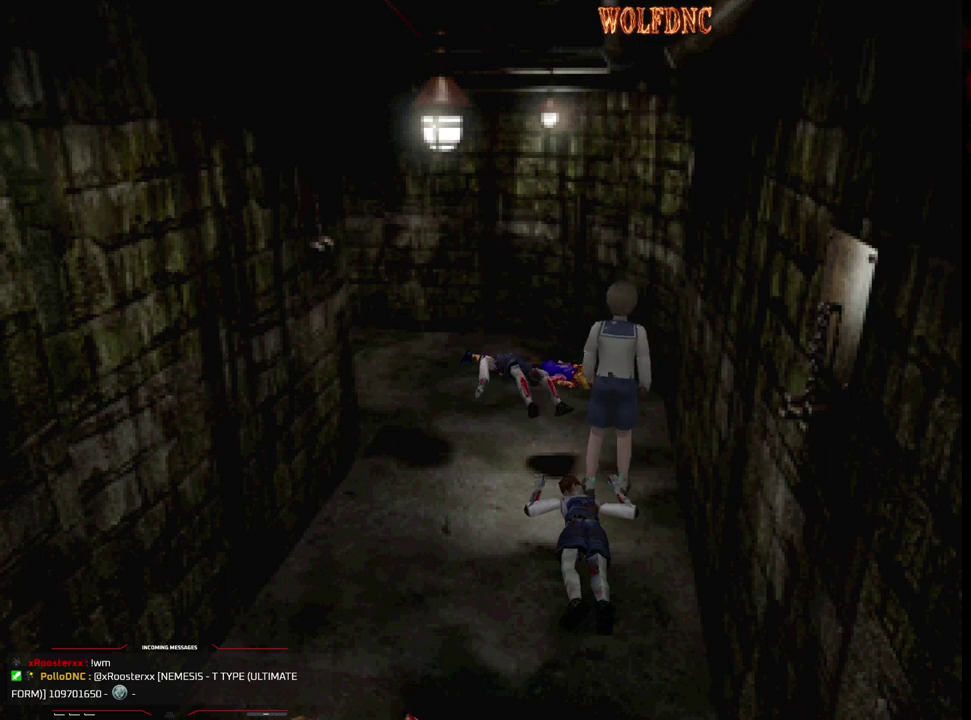
{"buttons": ["CIRCLE"], "events": [[117, "SQUARE", "down"], [300, "DPAD_LEFT", "down"], [400, "CIRCLE", "down"], [400, "DPAD_LEFT", "up"], [433, "DPAD_UP", "up"], [483, "SQUARE", "up"]]}
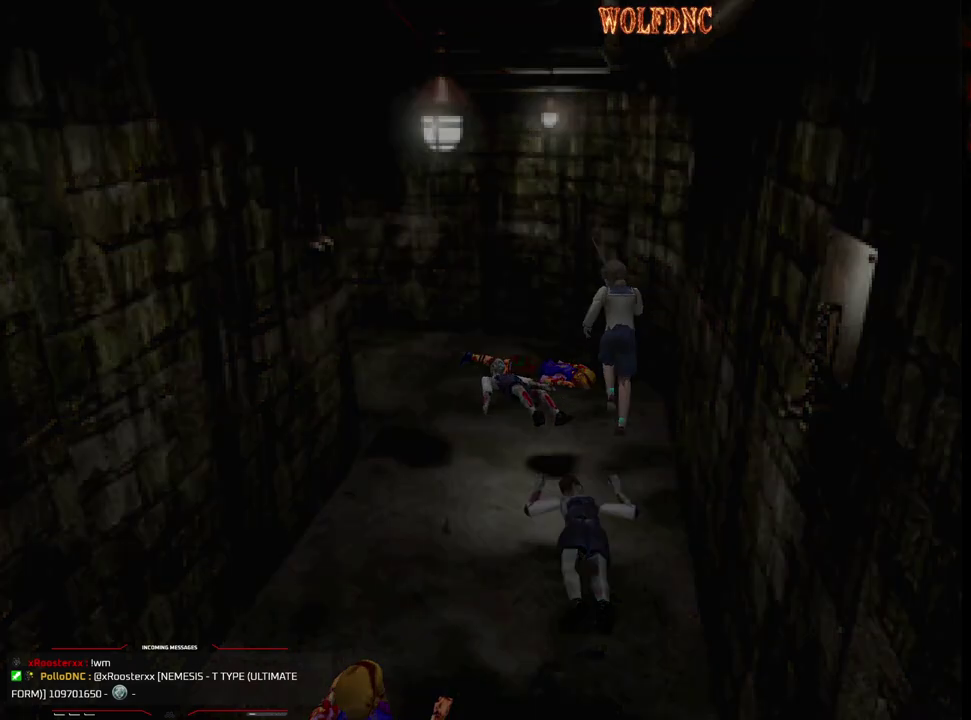
{"buttons": [], "events": [[33, "CIRCLE", "up"], [367, "DPAD_DOWN", "down"], [450, "DPAD_DOWN", "up"]]}
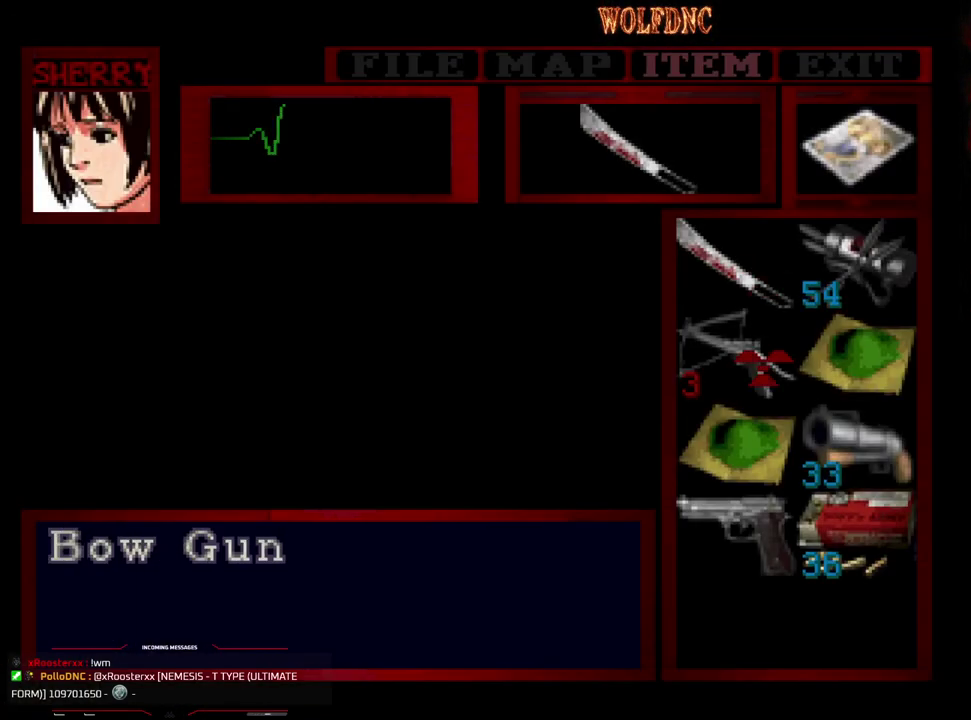
{"buttons": [], "events": [[50, "DPAD_DOWN", "down"], [183, "DPAD_DOWN", "up"], [383, "DPAD_DOWN", "down"], [467, "DPAD_DOWN", "up"]]}
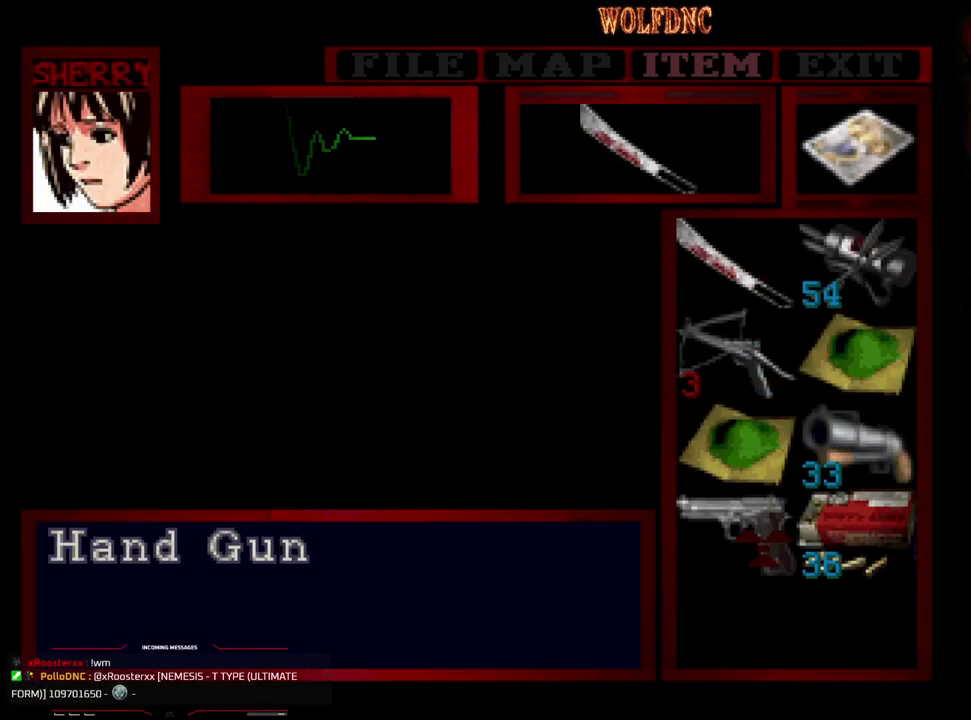
{"buttons": [], "events": [[67, "CROSS", "down"], [167, "CROSS", "up"], [250, "CROSS", "down"], [300, "CROSS", "up"], [400, "CIRCLE", "down"], [483, "CIRCLE", "up"]]}
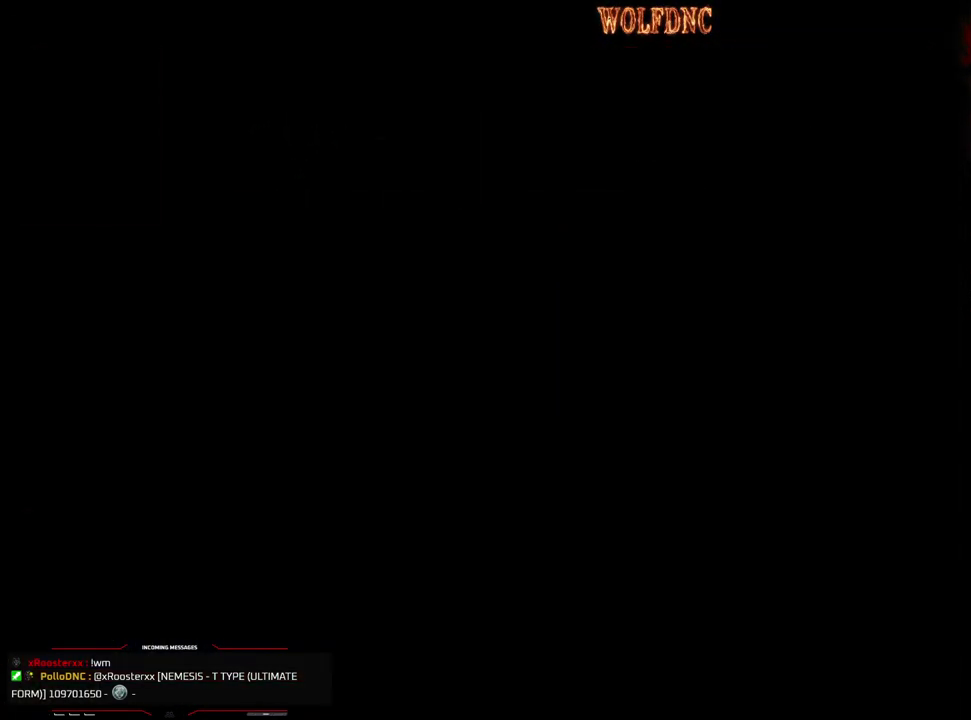
{"buttons": ["DPAD_LEFT"], "events": [[133, "DPAD_RIGHT", "down"], [183, "DPAD_UP", "down"], [183, "SQUARE", "down"], [217, "DPAD_LEFT", "down"], [267, "DPAD_RIGHT", "up"], [500, "DPAD_UP", "up"], [500, "SQUARE", "up"]]}
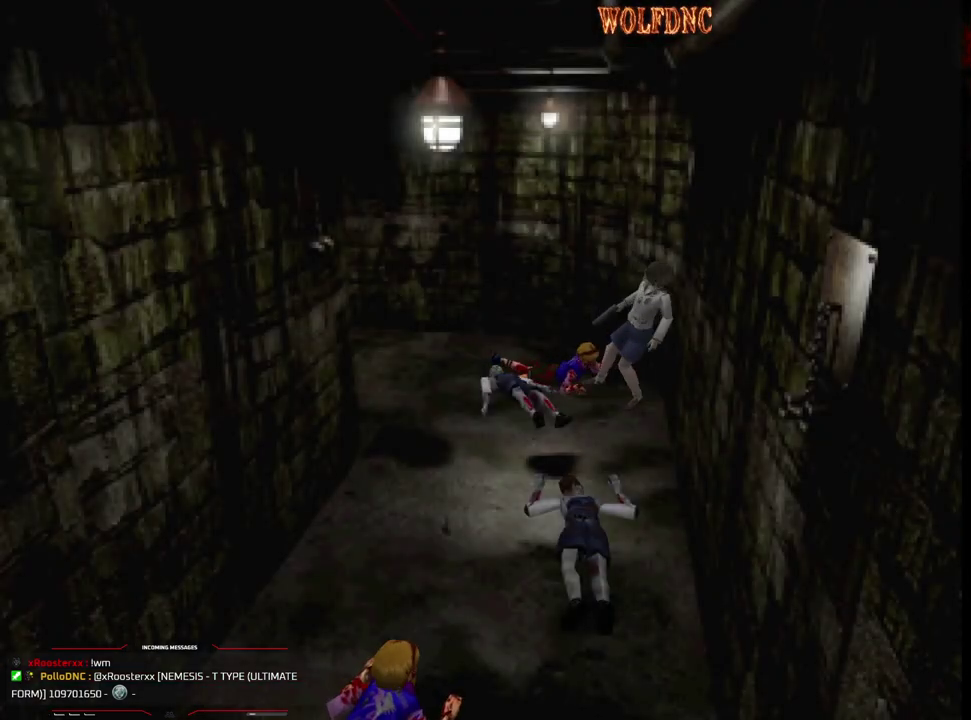
{"buttons": ["CROSS", "SQUARE", "DPAD_RIGHT"], "events": [[50, "DPAD_LEFT", "up"], [150, "DPAD_LEFT", "down"], [233, "DPAD_LEFT", "up"], [283, "CROSS", "down"], [283, "DPAD_RIGHT", "down"], [283, "R1", "down"], [383, "DPAD_LEFT", "down"], [383, "DPAD_UP", "down"], [417, "DPAD_RIGHT", "up"], [417, "R1", "up"], [467, "DPAD_LEFT", "up"], [467, "DPAD_RIGHT", "down"], [467, "DPAD_UP", "up"], [467, "SQUARE", "down"]]}
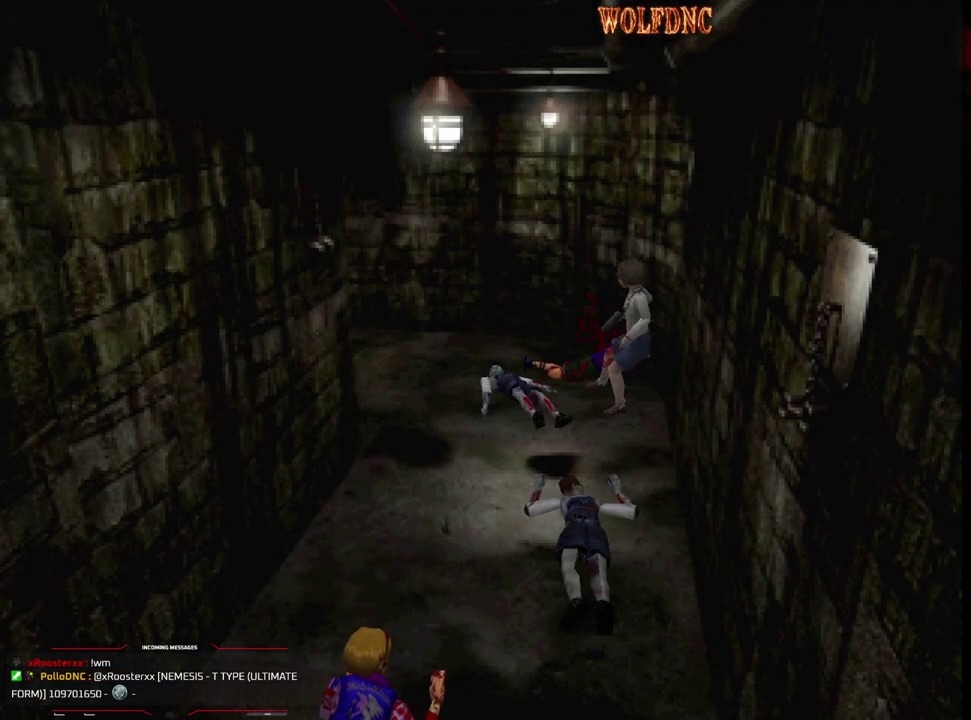
{"buttons": ["CROSS", "SQUARE", "R1", "DPAD_DOWN", "DPAD_RIGHT"], "events": [[17, "R1", "down"], [67, "DPAD_LEFT", "down"], [67, "DPAD_RIGHT", "up"], [67, "SQUARE", "up"], [117, "DPAD_DOWN", "down"], [117, "R1", "up"], [167, "DPAD_DOWN", "up"], [167, "DPAD_LEFT", "up"], [167, "DPAD_RIGHT", "down"], [167, "R1", "down"], [200, "CROSS", "up"], [250, "CROSS", "down"], [250, "DPAD_LEFT", "down"], [250, "DPAD_RIGHT", "up"], [250, "R1", "up"], [250, "SQUARE", "down"], [300, "DPAD_DOWN", "down"], [300, "SQUARE", "up"], [350, "CROSS", "up"], [350, "DPAD_DOWN", "up"], [350, "DPAD_LEFT", "up"], [350, "DPAD_RIGHT", "down"], [350, "R1", "down"], [400, "CROSS", "down"], [400, "DPAD_LEFT", "down"], [400, "DPAD_RIGHT", "up"], [433, "DPAD_DOWN", "down"], [433, "R1", "up"], [433, "SQUARE", "down"], [483, "DPAD_LEFT", "up"], [483, "DPAD_RIGHT", "down"], [483, "R1", "down"]]}
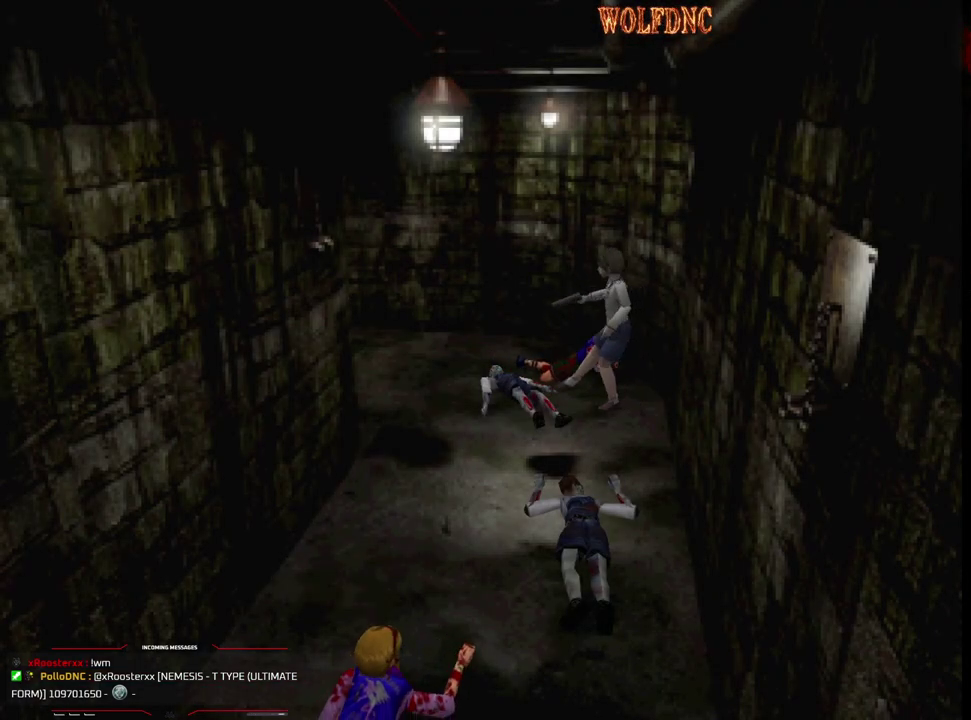
{"buttons": ["CROSS", "R1", "DPAD_RIGHT"], "events": [[33, "DPAD_DOWN", "up"], [83, "DPAD_LEFT", "down"], [83, "DPAD_RIGHT", "up"], [83, "R1", "up"], [167, "DPAD_LEFT", "up"], [167, "DPAD_RIGHT", "down"], [167, "R1", "down"], [217, "CROSS", "up"], [217, "DPAD_LEFT", "down"], [217, "DPAD_RIGHT", "up"], [217, "SQUARE", "up"], [267, "CROSS", "down"], [267, "DPAD_DOWN", "down"], [267, "R1", "up"], [267, "SQUARE", "down"], [317, "DPAD_LEFT", "up"], [317, "DPAD_RIGHT", "down"], [367, "R1", "down"], [400, "DPAD_LEFT", "down"], [400, "DPAD_RIGHT", "up"], [400, "SQUARE", "up"], [450, "R1", "up"], [500, "DPAD_DOWN", "up"], [500, "DPAD_LEFT", "up"], [500, "DPAD_RIGHT", "down"], [500, "R1", "down"]]}
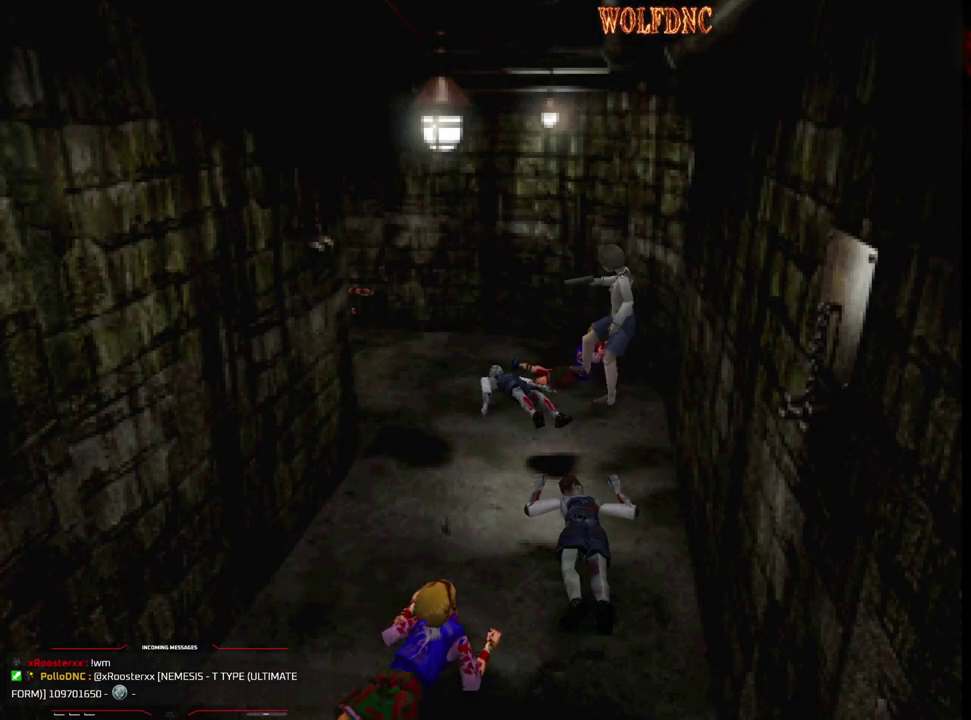
{"buttons": [], "events": [[50, "CROSS", "up"], [100, "CROSS", "down"], [100, "DPAD_DOWN", "down"], [100, "DPAD_LEFT", "down"], [100, "DPAD_RIGHT", "up"], [100, "R1", "up"], [150, "DPAD_RIGHT", "down"], [183, "R1", "down"], [233, "DPAD_DOWN", "up"], [233, "DPAD_LEFT", "up"], [283, "DPAD_RIGHT", "up"], [283, "R1", "up"], [383, "CROSS", "up"]]}
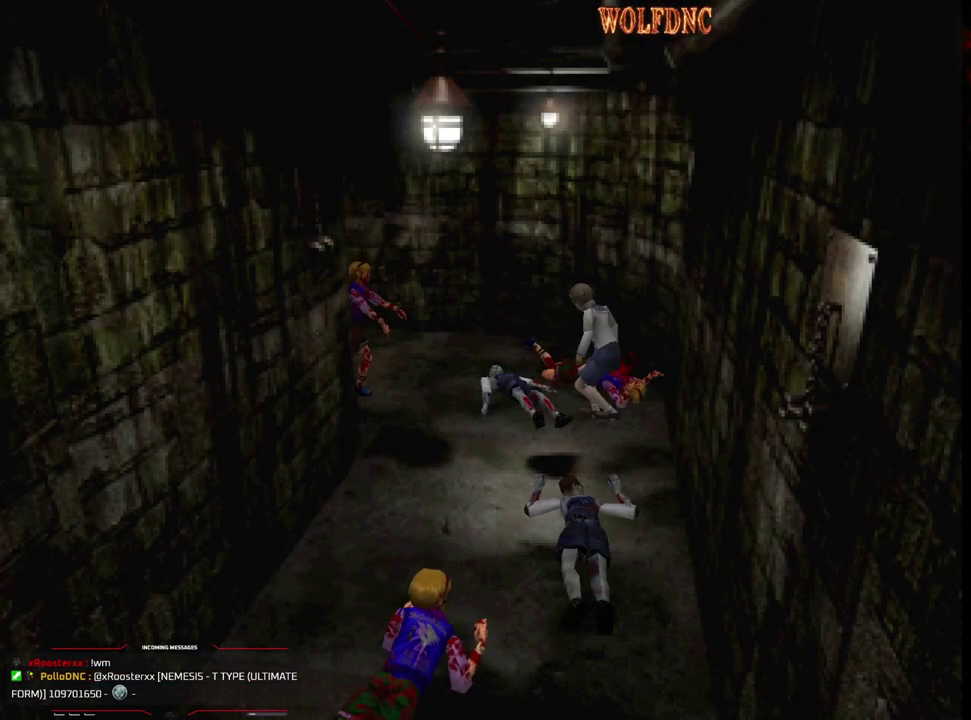
{"buttons": ["CROSS", "R1"], "events": [[167, "R1", "down"], [350, "CROSS", "down"]]}
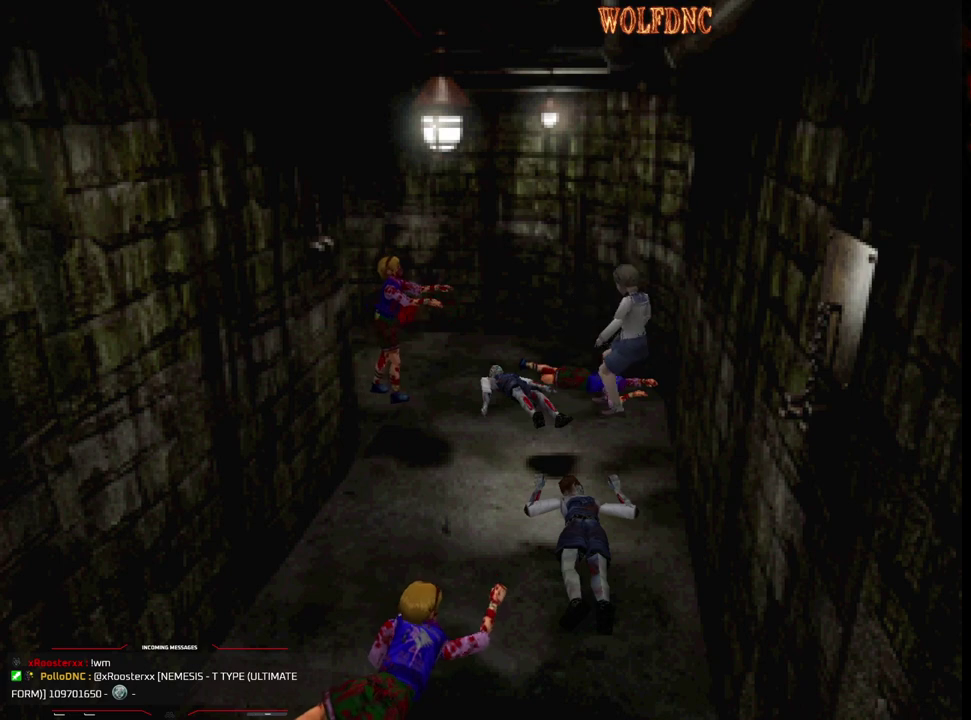
{"buttons": ["CROSS", "R1"], "events": []}
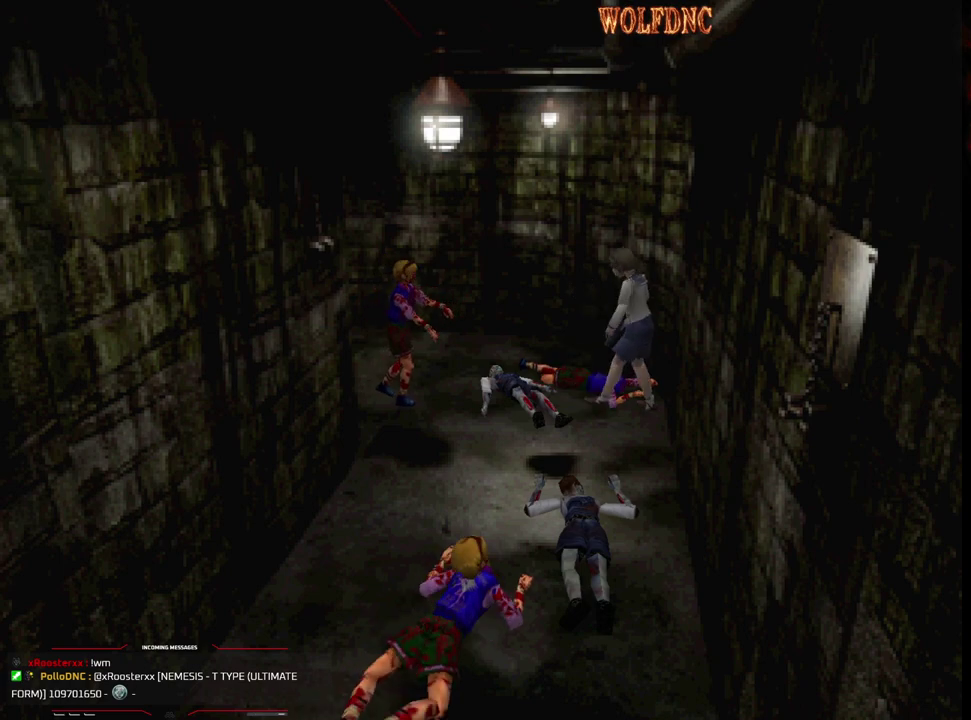
{"buttons": ["CROSS", "R1"], "events": []}
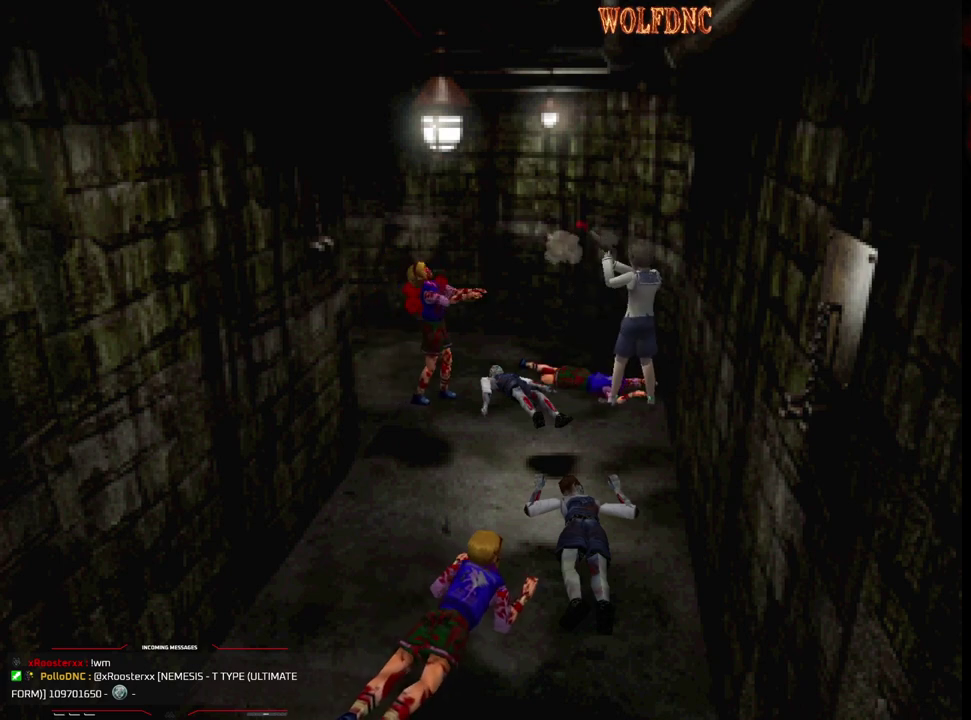
{"buttons": ["CROSS", "R1", "DPAD_LEFT"], "events": [[117, "DPAD_LEFT", "down"], [250, "R1", "up"], [300, "R1", "down"], [433, "R1", "up"], [483, "R1", "down"]]}
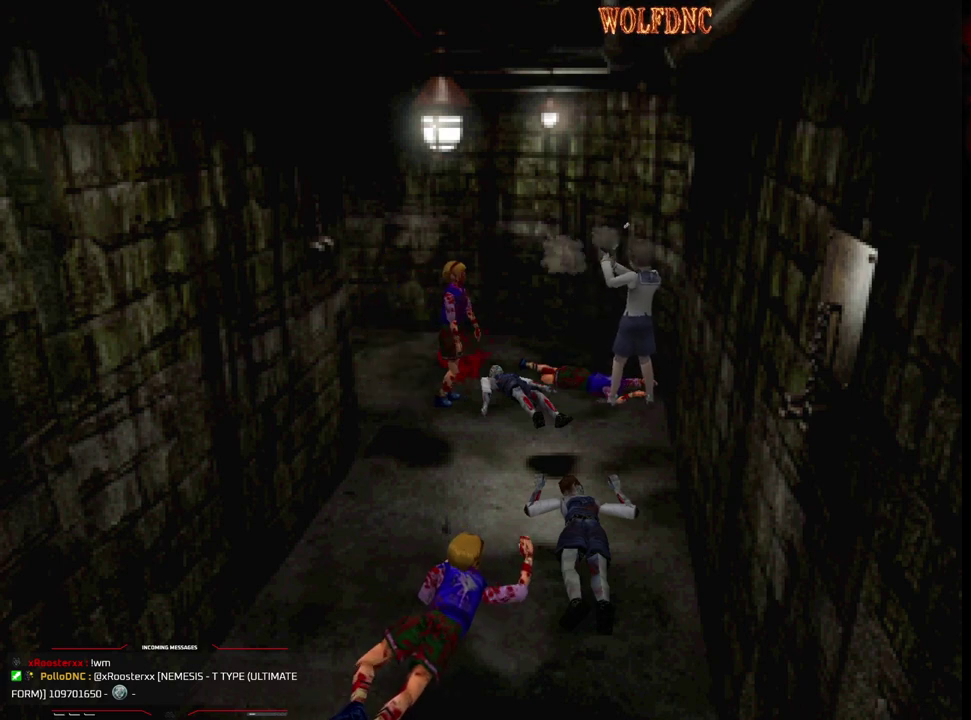
{"buttons": [], "events": [[33, "R1", "up"], [83, "R1", "down"], [133, "DPAD_LEFT", "up"], [133, "R1", "up"], [267, "R1", "down"], [317, "CROSS", "up"], [317, "R1", "up"]]}
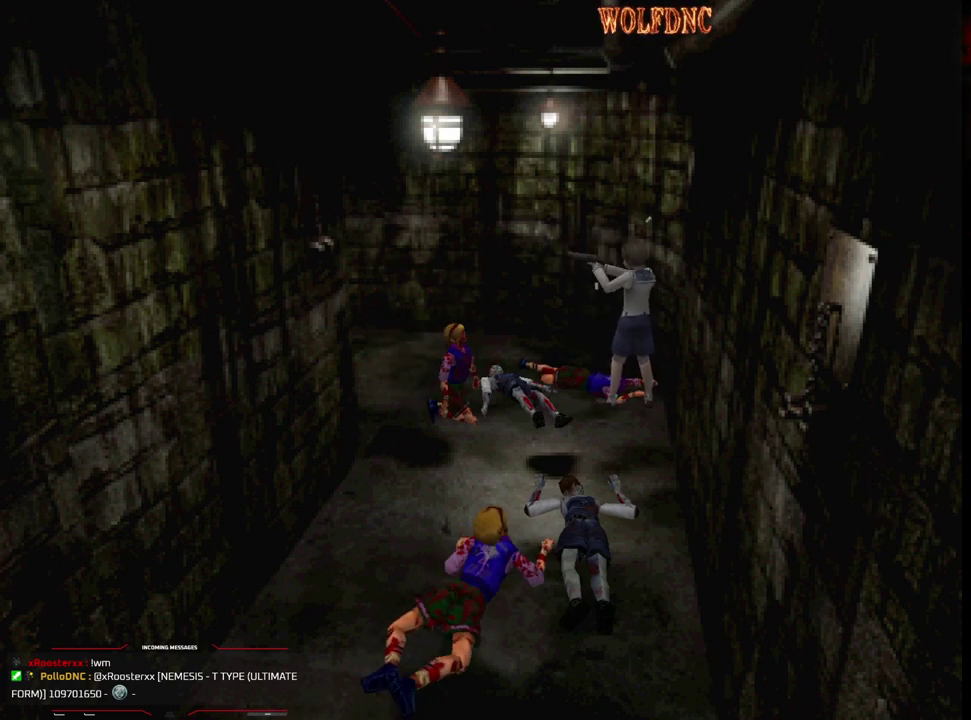
{"buttons": ["SQUARE", "DPAD_UP", "DPAD_LEFT"], "events": [[50, "DPAD_RIGHT", "down"], [150, "DPAD_UP", "down"], [233, "SQUARE", "down"], [283, "DPAD_RIGHT", "up"], [383, "DPAD_LEFT", "down"]]}
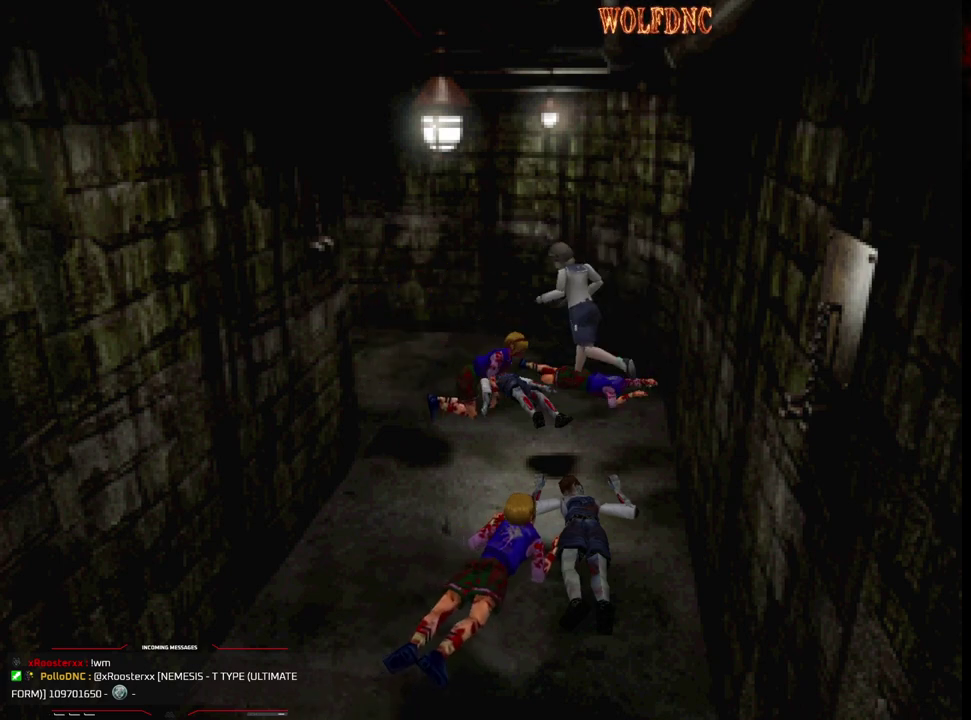
{"buttons": ["DPAD_DOWN", "DPAD_LEFT"], "events": [[250, "DPAD_UP", "up"], [250, "SQUARE", "up"], [483, "DPAD_DOWN", "down"]]}
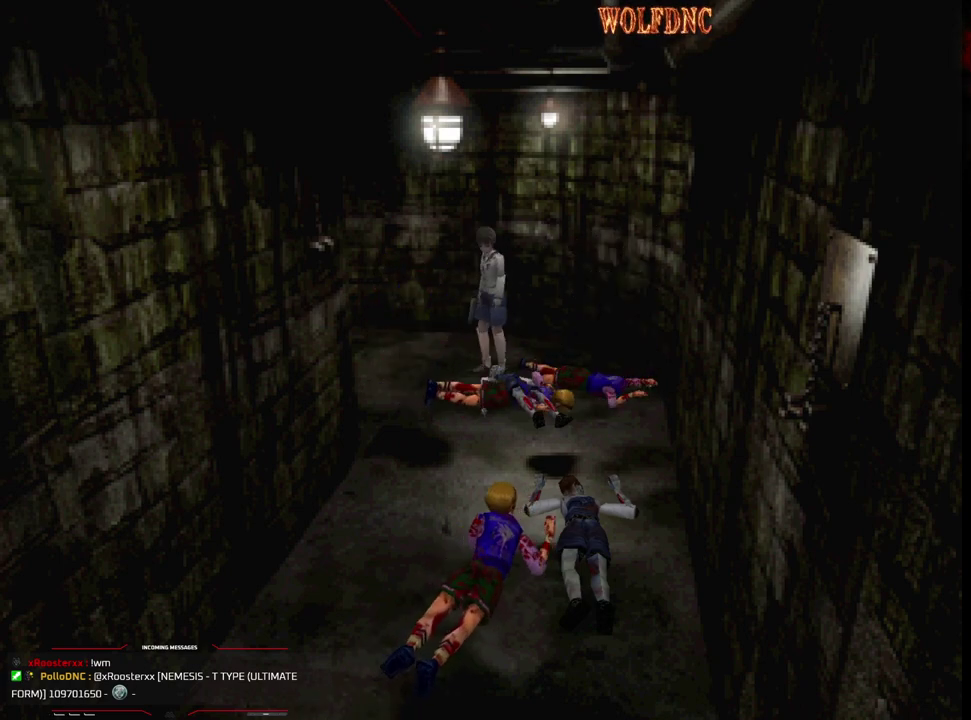
{"buttons": ["DPAD_DOWN"], "events": [[500, "DPAD_LEFT", "up"]]}
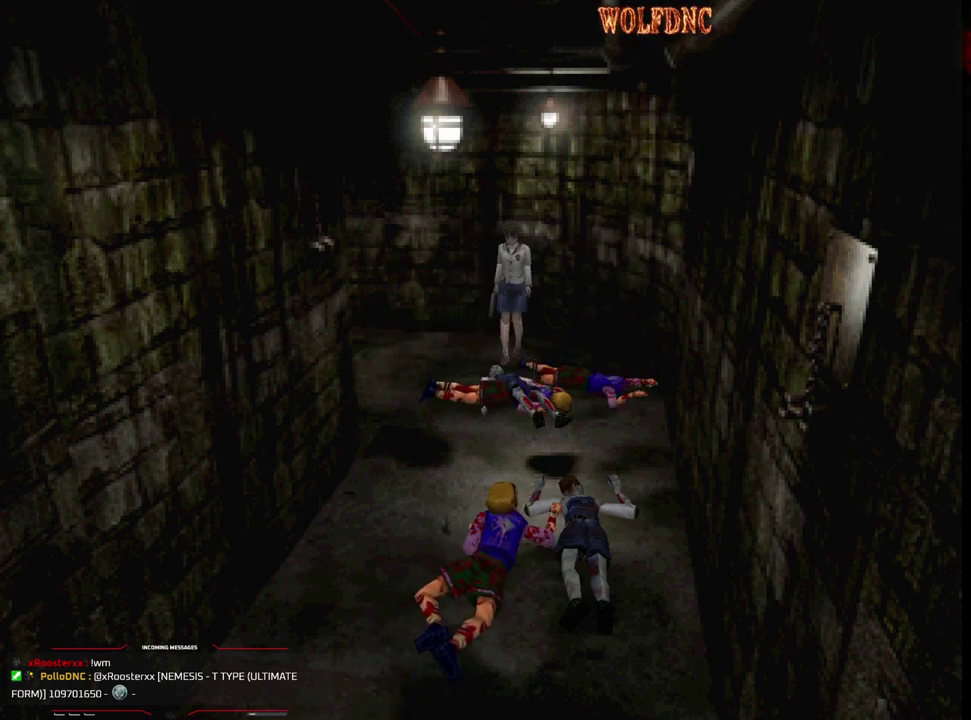
{"buttons": [], "events": [[333, "CIRCLE", "down"], [333, "DPAD_DOWN", "up"], [417, "CIRCLE", "up"]]}
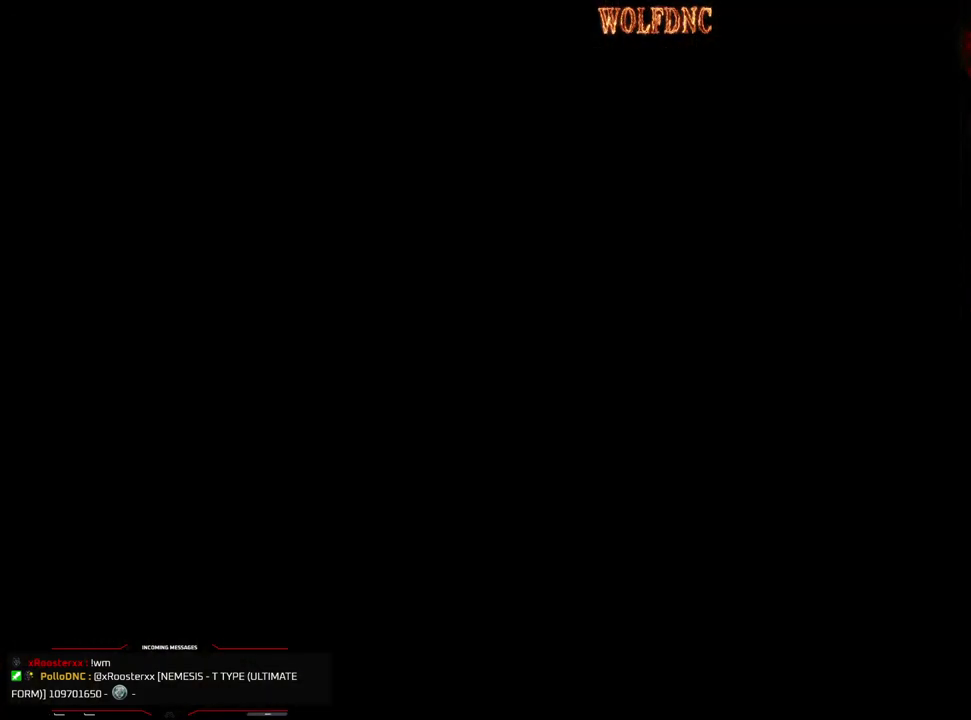
{"buttons": ["CIRCLE"], "events": [[200, "CROSS", "down"], [250, "CROSS", "up"], [300, "CROSS", "down"], [400, "CROSS", "up"], [433, "CIRCLE", "down"]]}
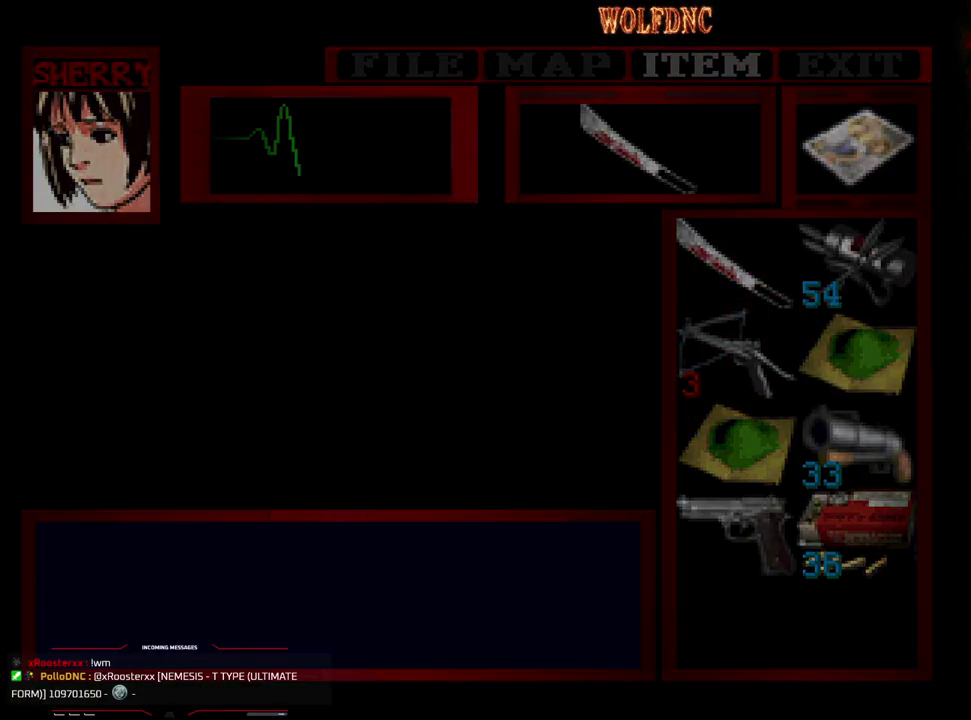
{"buttons": ["DPAD_DOWN", "DPAD_LEFT"], "events": [[83, "CIRCLE", "up"], [83, "DPAD_LEFT", "down"], [183, "DPAD_DOWN", "down"]]}
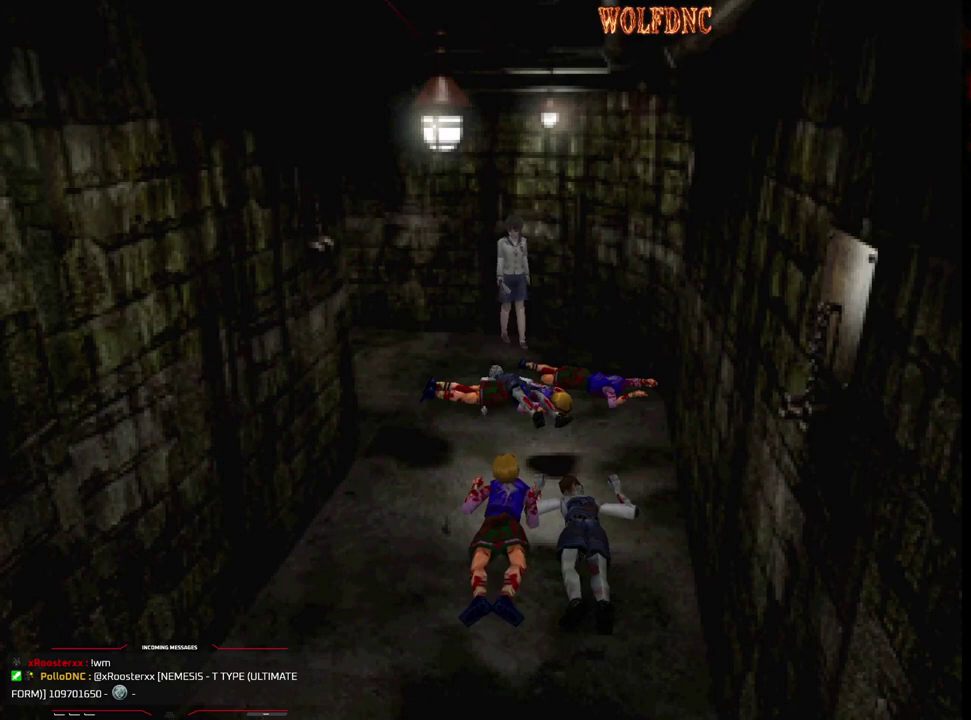
{"buttons": ["CROSS", "R1", "DPAD_DOWN"], "events": [[50, "DPAD_LEFT", "up"], [100, "DPAD_RIGHT", "down"], [150, "DPAD_RIGHT", "up"], [233, "R1", "down"], [283, "CROSS", "down"]]}
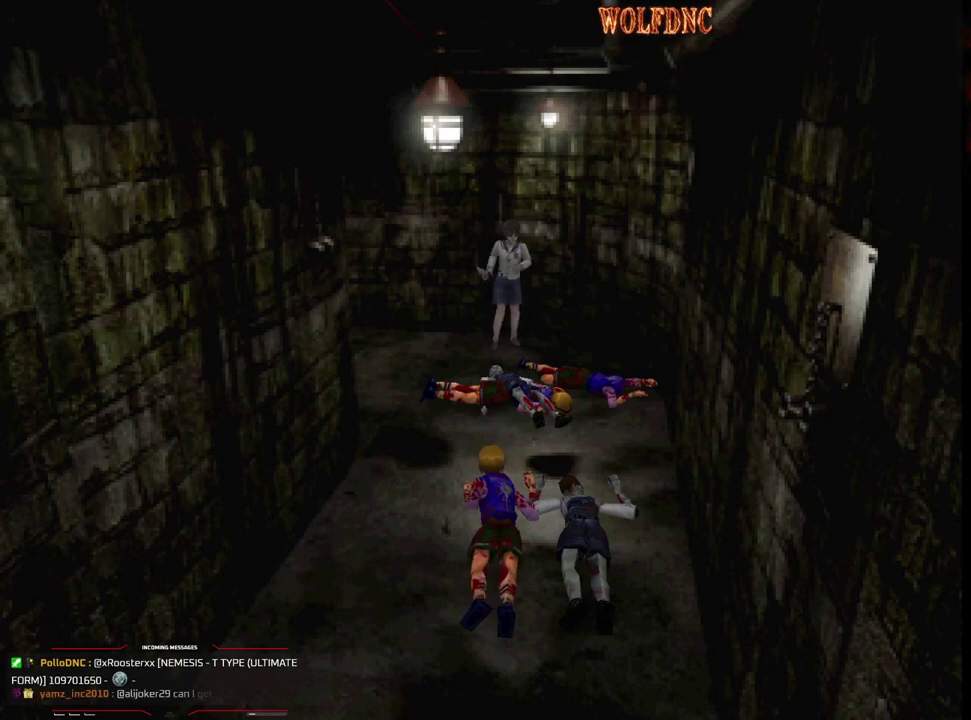
{"buttons": ["CROSS", "R1", "DPAD_DOWN"], "events": []}
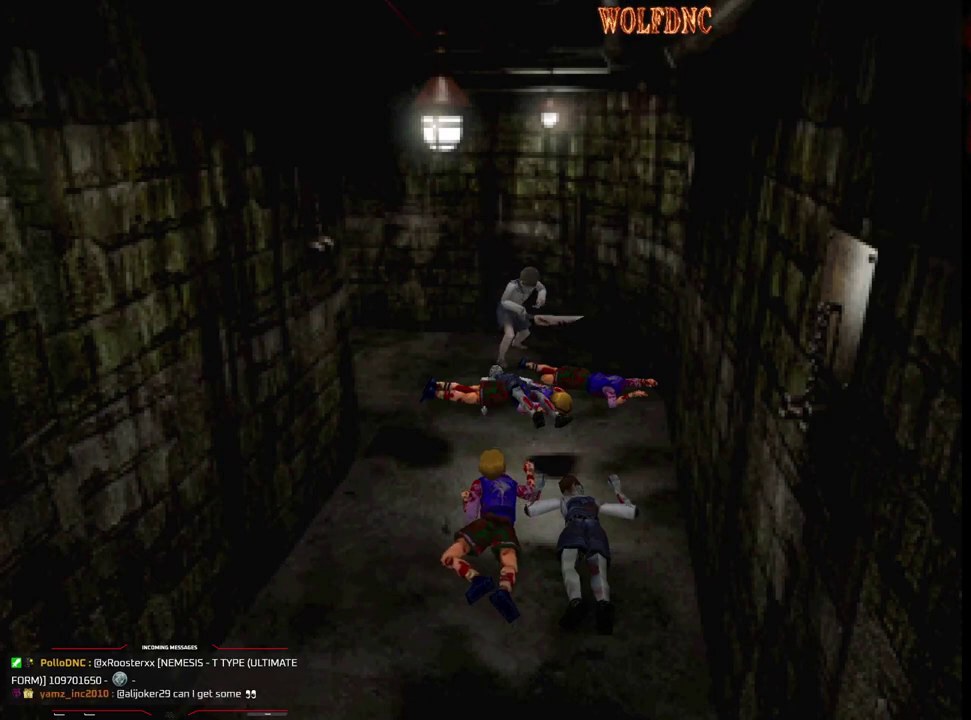
{"buttons": [], "events": [[133, "CROSS", "up"], [167, "DPAD_DOWN", "up"], [167, "R1", "up"]]}